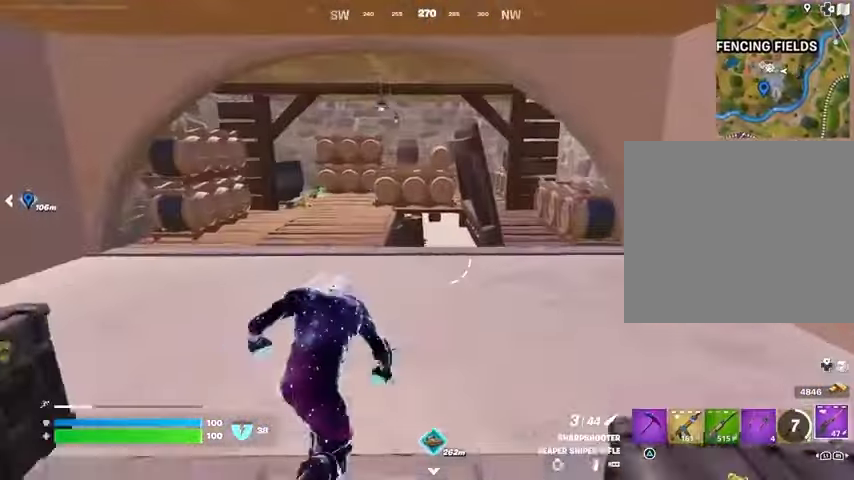
Gameplay with a controller (PlayStation layout); each line is a JSON object with the inputs held at the frame after it (dt_ms = milliseconds from this image to that frame). "button_events" lists button changes between this image and that frame as [ms after this image, input, new state], when the widget could be followed in between (sticks are given only as held states).
{"dt_ms": 500, "buttons": [], "left_stick": "up-right", "right_stick": "center", "button_events": []}
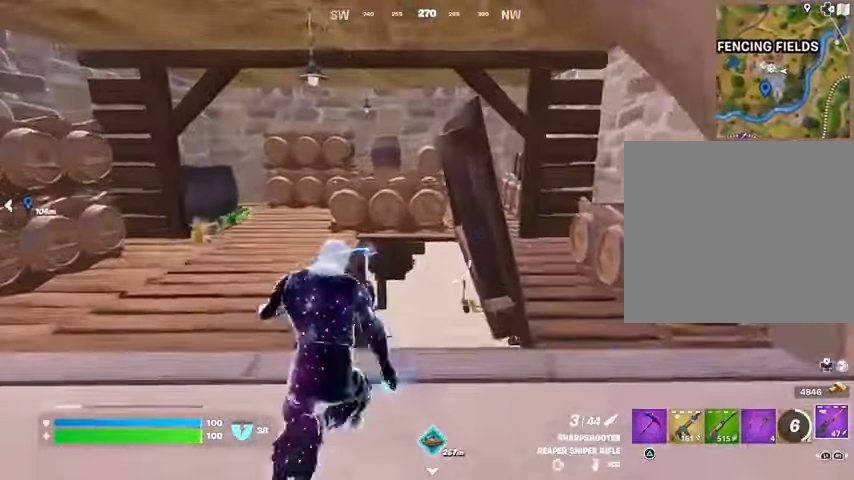
{"dt_ms": 500, "buttons": ["L2"], "left_stick": "up-right", "right_stick": "center", "button_events": [[200, "R3", "down"], [300, "R3", "up"], [433, "L2", "down"]]}
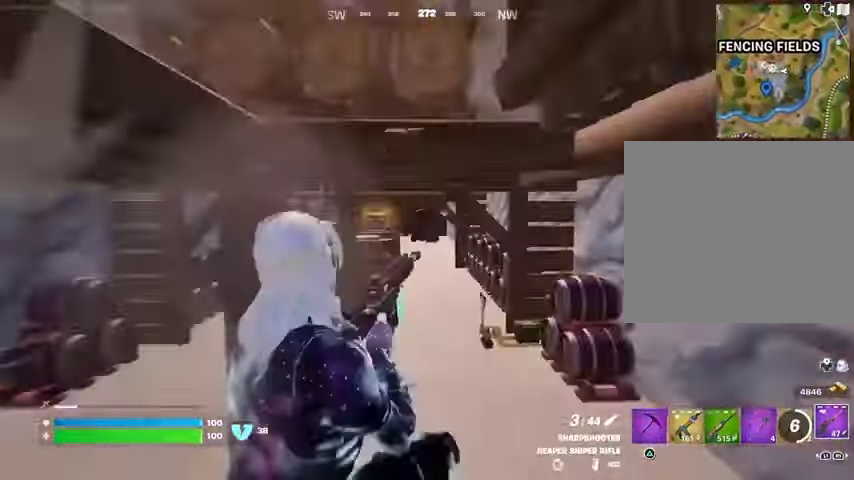
{"dt_ms": 500, "buttons": [], "left_stick": "up-right", "right_stick": "center", "button_events": [[400, "L2", "up"]]}
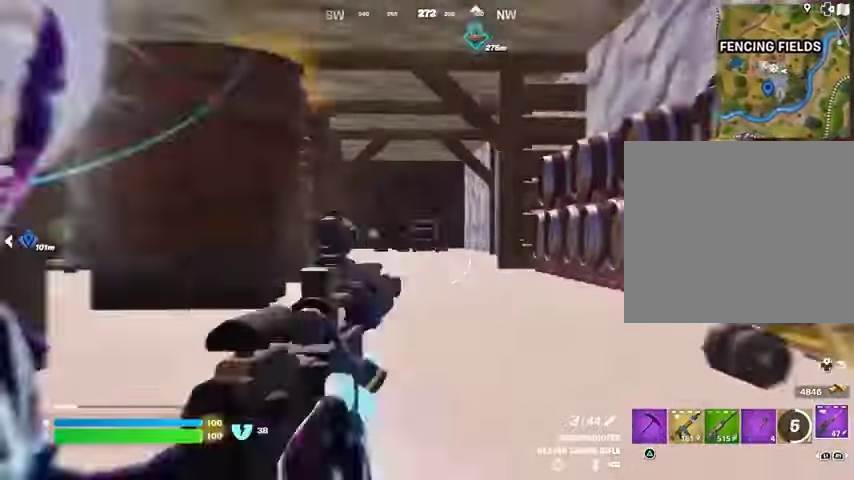
{"dt_ms": 500, "buttons": [], "left_stick": "up-right", "right_stick": "center", "button_events": [[333, "L3", "down"], [467, "L3", "up"]]}
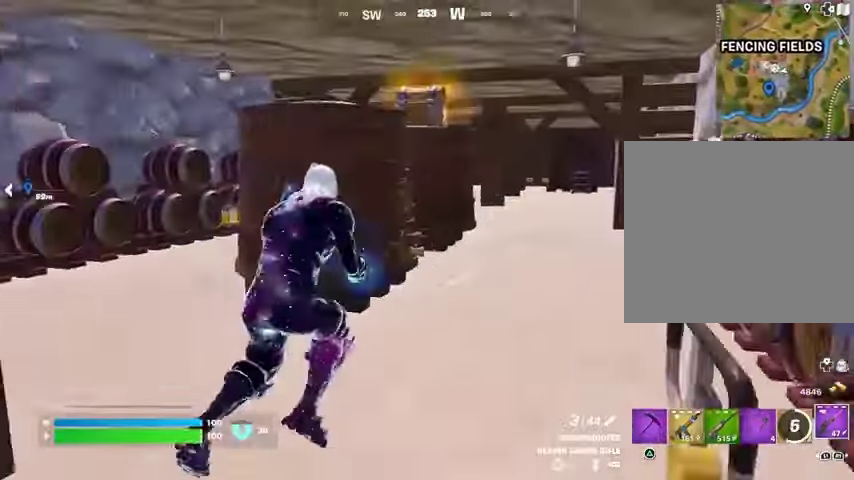
{"dt_ms": 500, "buttons": [], "left_stick": "right", "right_stick": "center", "button_events": []}
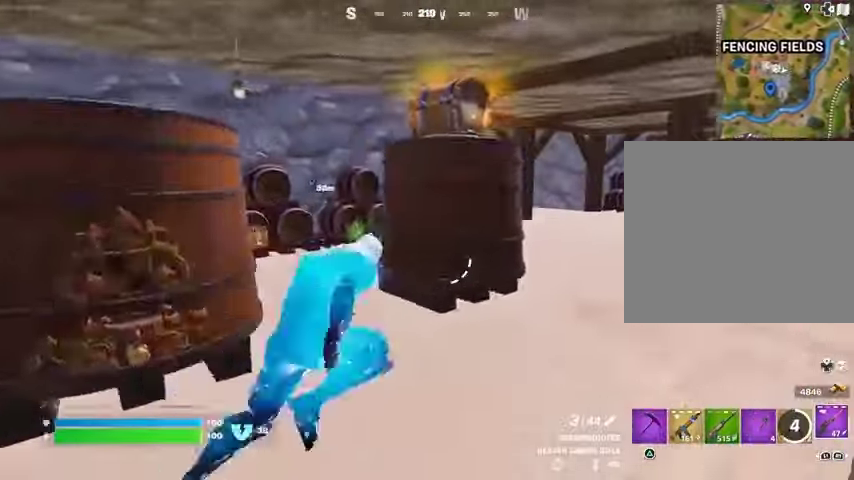
{"dt_ms": 500, "buttons": [], "left_stick": "up-right", "right_stick": "right", "button_events": []}
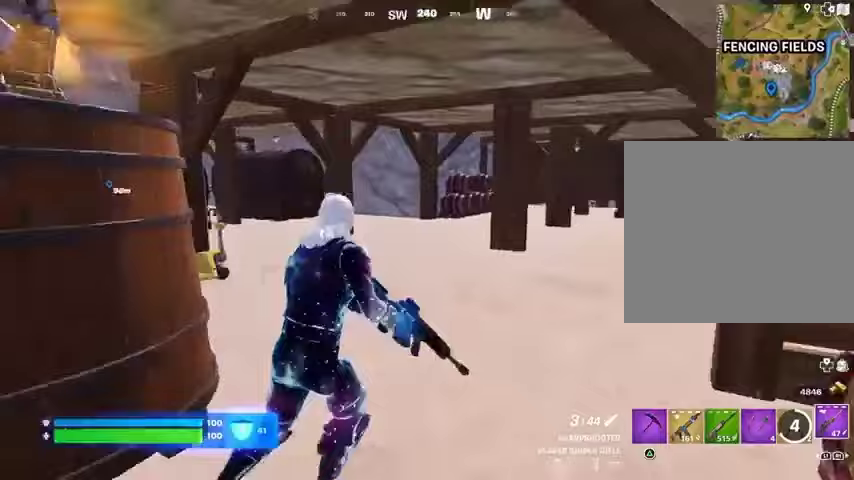
{"dt_ms": 500, "buttons": [], "left_stick": "up-right", "right_stick": "left", "button_events": []}
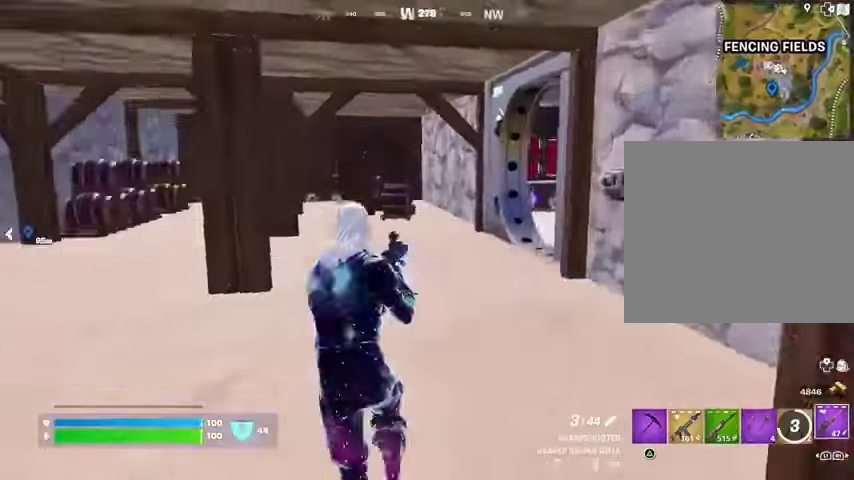
{"dt_ms": 500, "buttons": [], "left_stick": "right", "right_stick": "right", "button_events": []}
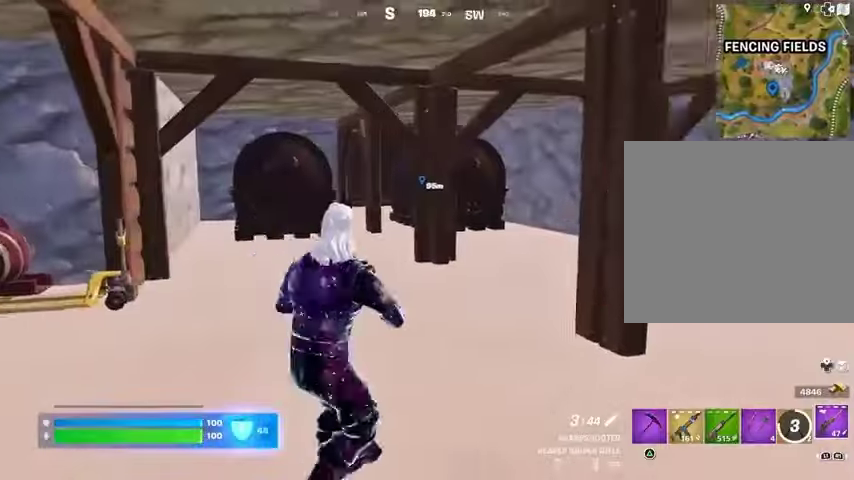
{"dt_ms": 500, "buttons": ["TRIANGLE", "R1"], "left_stick": "up-left", "right_stick": "center", "button_events": [[400, "R1", "down"], [500, "TRIANGLE", "down"]]}
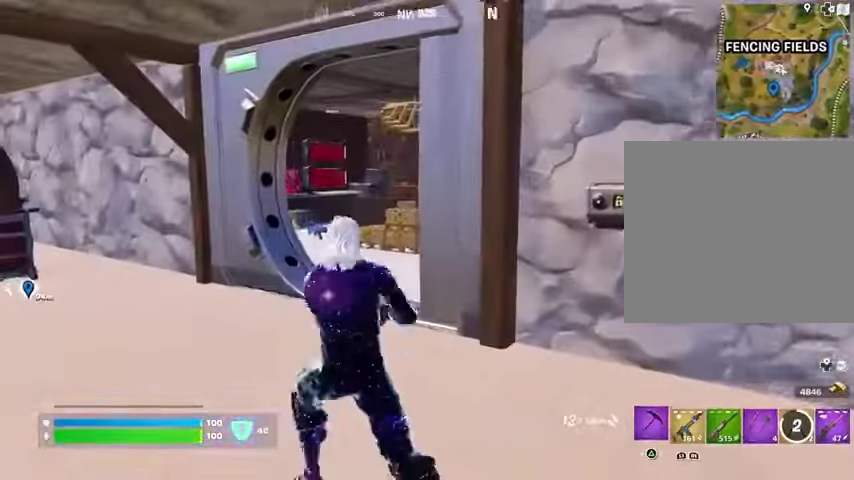
{"dt_ms": 1000, "buttons": [], "left_stick": "up-left", "right_stick": "center", "button_events": [[33, "R1", "up"], [67, "TRIANGLE", "up"], [133, "L3", "down"], [233, "L3", "up"], [367, "R1", "down"], [500, "R1", "up"]]}
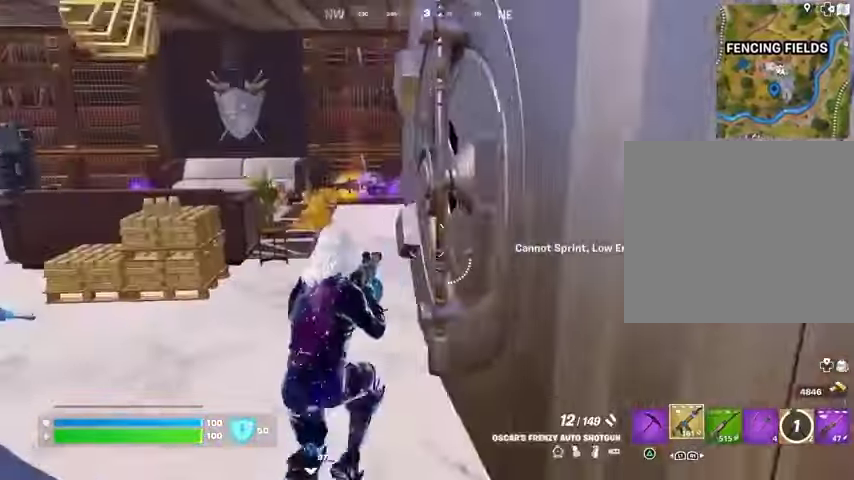
{"dt_ms": 500, "buttons": [], "left_stick": "left", "right_stick": "left", "button_events": []}
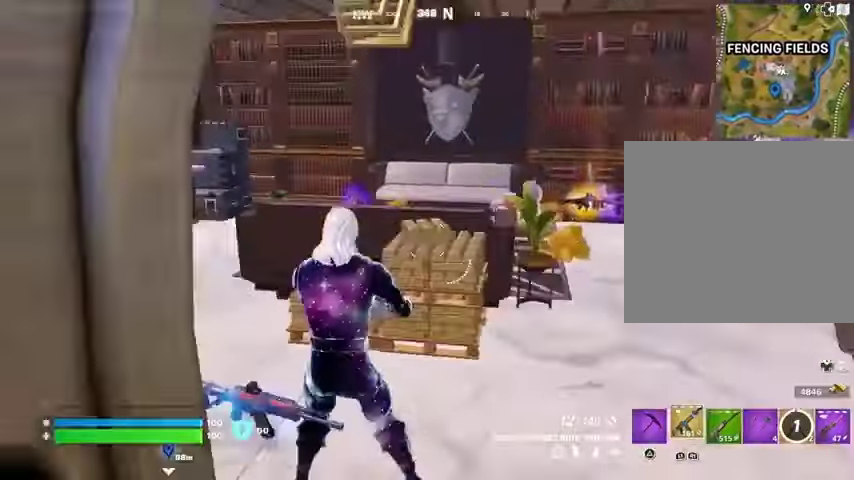
{"dt_ms": 1000, "buttons": [], "left_stick": "center", "right_stick": "center", "button_events": [[300, "L1", "down"], [400, "L1", "up"], [867, "SQUARE", "down"], [900, "SQUARE", "up"]]}
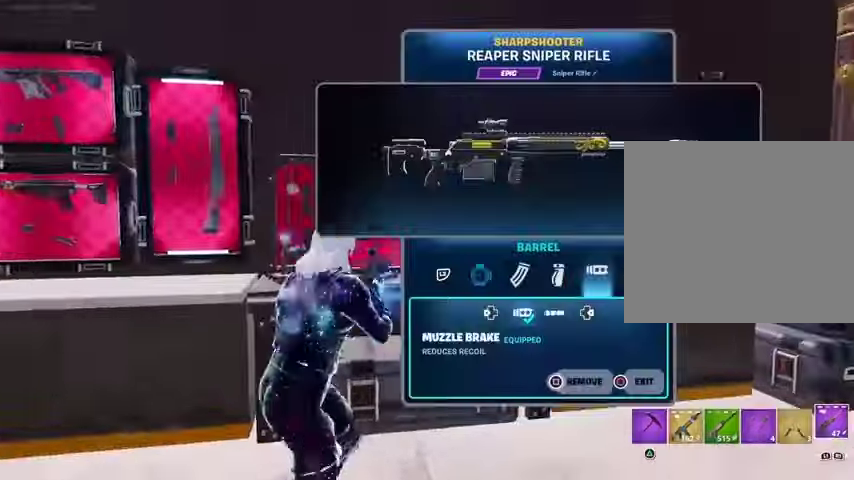
{"dt_ms": 500, "buttons": [], "left_stick": "center", "right_stick": "center", "button_events": [[33, "DPAD_RIGHT", "down"], [100, "DPAD_RIGHT", "up"], [200, "DPAD_RIGHT", "down"], [267, "DPAD_RIGHT", "up"]]}
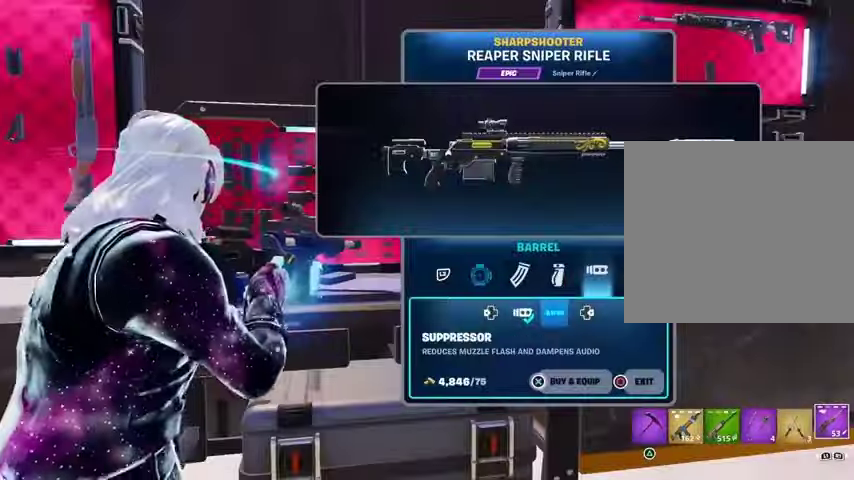
{"dt_ms": 500, "buttons": ["CROSS"], "left_stick": "center", "right_stick": "center", "button_events": [[167, "CROSS", "down"]]}
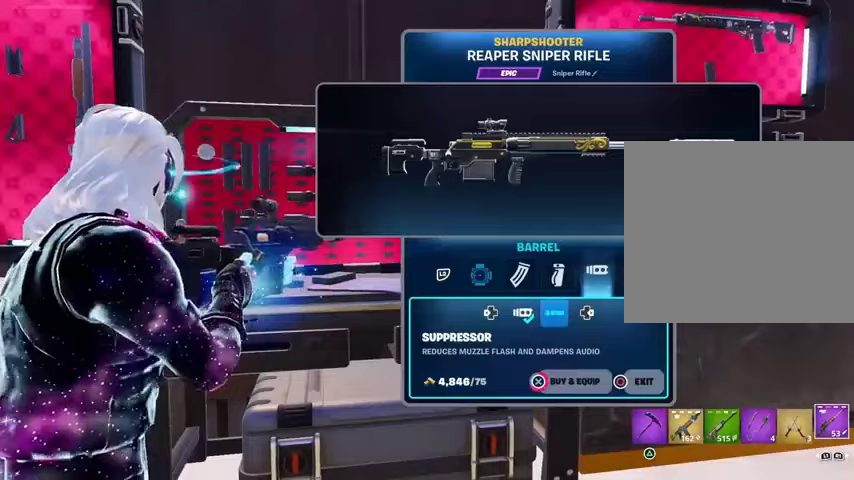
{"dt_ms": 500, "buttons": [], "left_stick": "center", "right_stick": "center", "button_events": [[467, "CROSS", "up"]]}
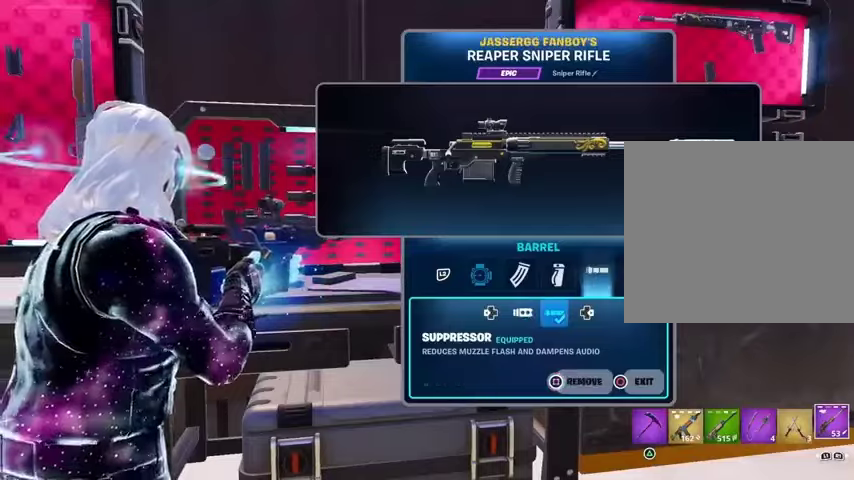
{"dt_ms": 500, "buttons": [], "left_stick": "up-left", "right_stick": "left", "button_events": [[200, "CIRCLE", "down"], [267, "CIRCLE", "up"], [333, "L3", "down"], [467, "L3", "up"]]}
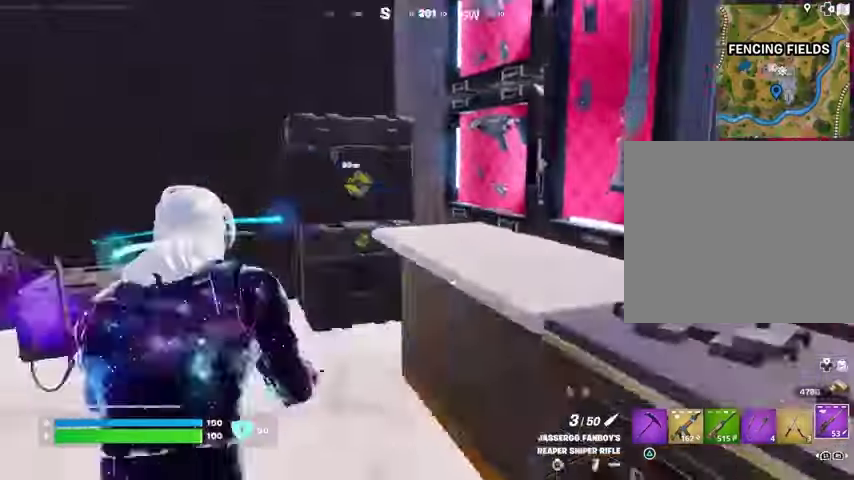
{"dt_ms": 1000, "buttons": [], "left_stick": "up-left", "right_stick": "center", "button_events": []}
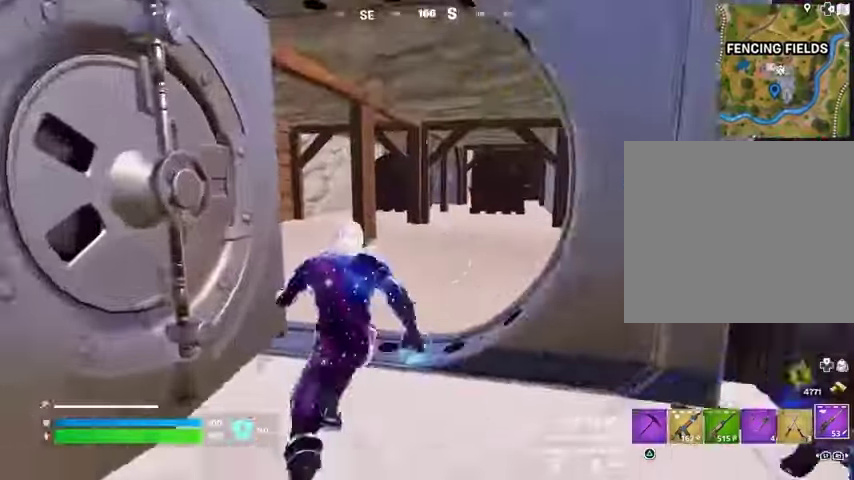
{"dt_ms": 500, "buttons": [], "left_stick": "down-left", "right_stick": "center", "button_events": []}